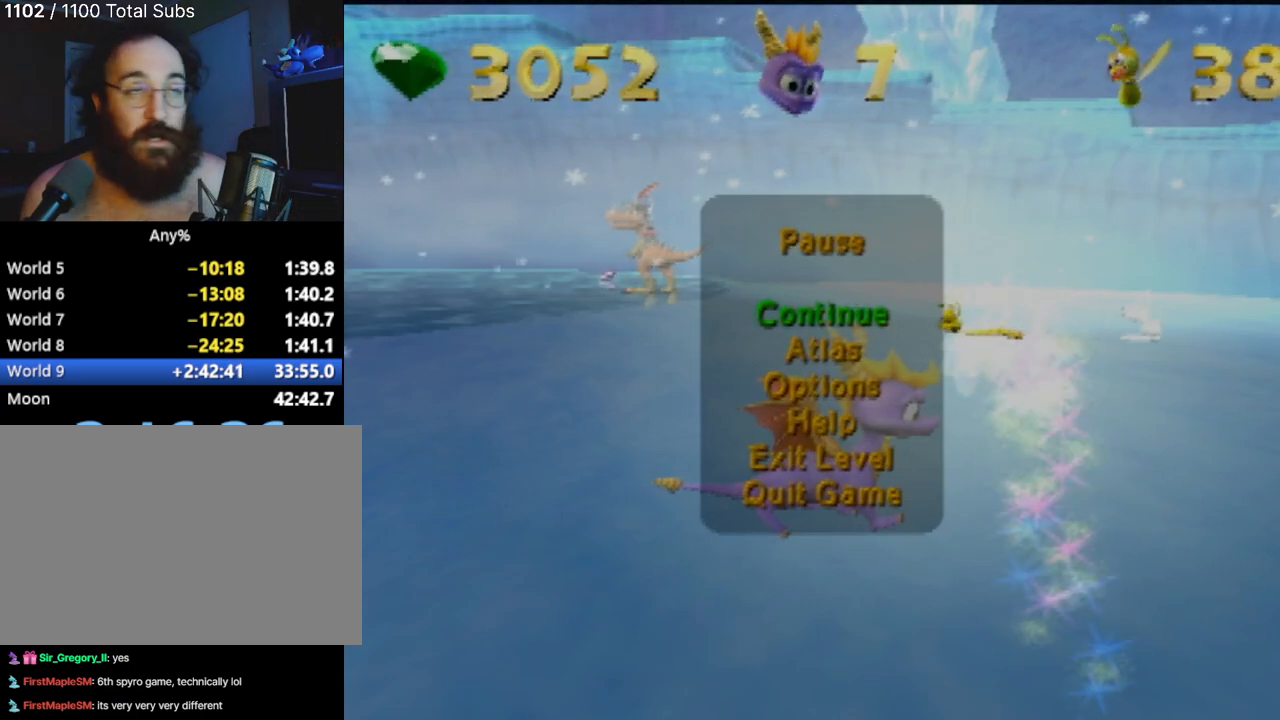
Gameplay with a controller (PlayStation layout); each line is a JSON object with the inputs held at the frame after it. "events" lists button and stick changes between this image and that frame as [ms after this image, input, new state], when the widget could be followed in between. Not read: L3 R3 right_stick.
{"buttons": ["SQUARE"], "left_stick": "right", "events": [[184, "CROSS", "down"], [284, "CROSS", "up"], [451, "SQUARE", "down"], [451, "left_stick", "right"]]}
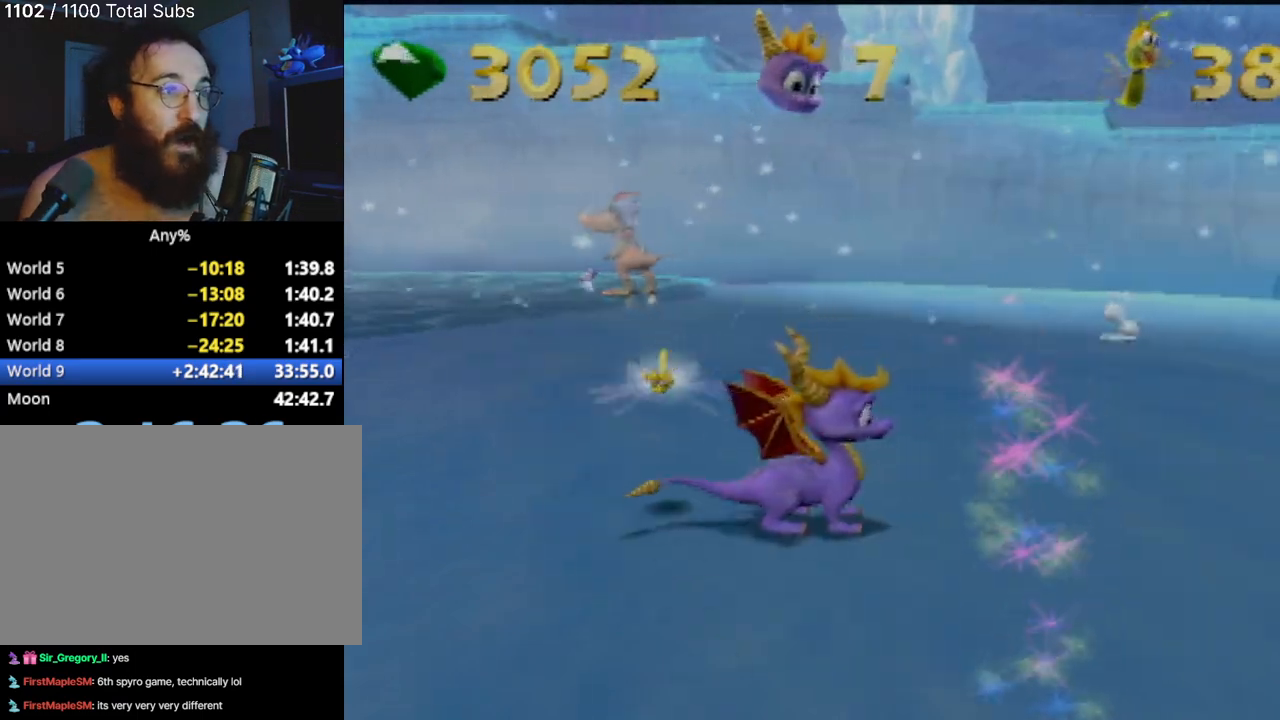
{"buttons": ["SQUARE"], "left_stick": "center", "events": [[200, "left_stick", "center"]]}
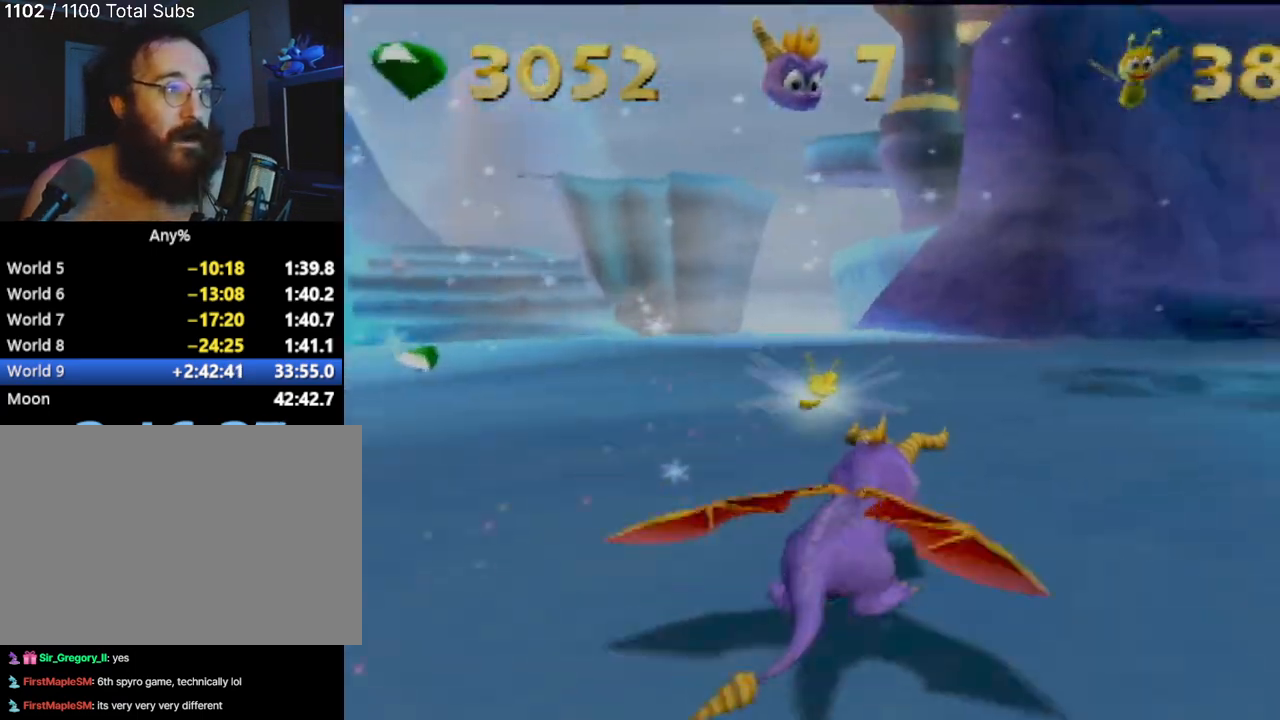
{"buttons": ["SQUARE"], "left_stick": "center", "events": [[67, "left_stick", "left"], [484, "left_stick", "center"]]}
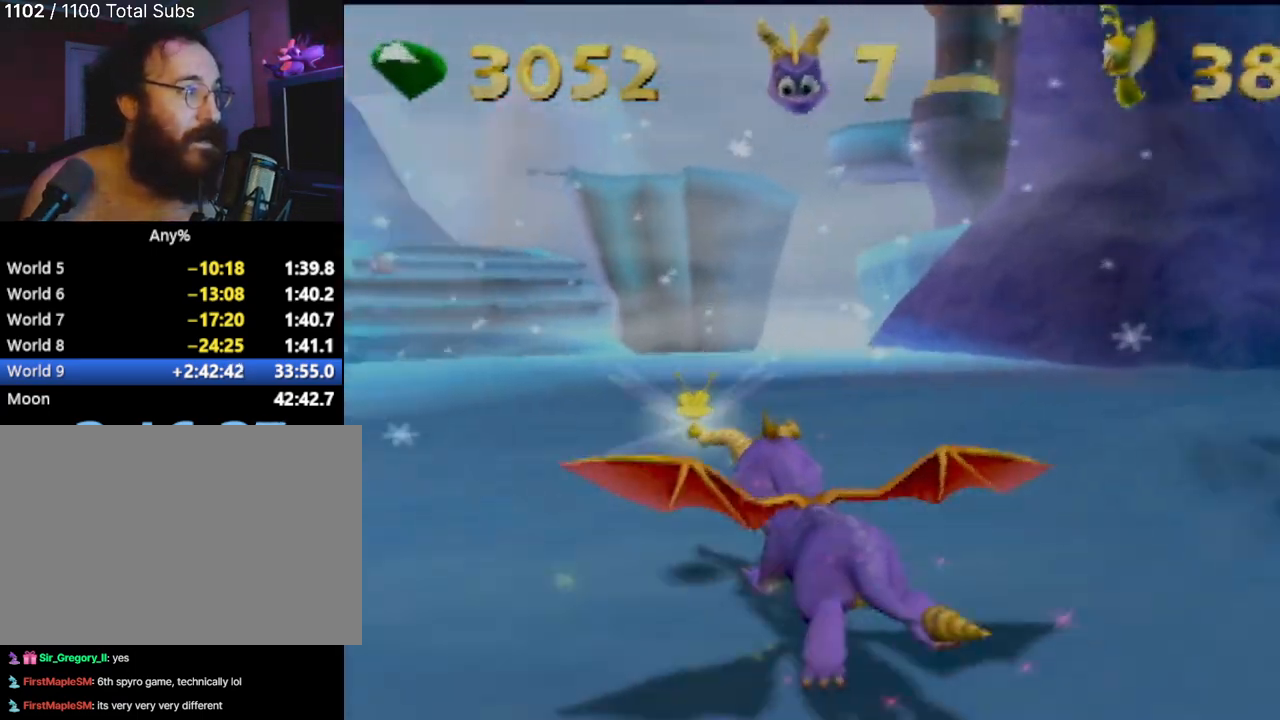
{"buttons": ["SQUARE"], "left_stick": "center", "events": [[133, "left_stick", "right"], [250, "left_stick", "center"]]}
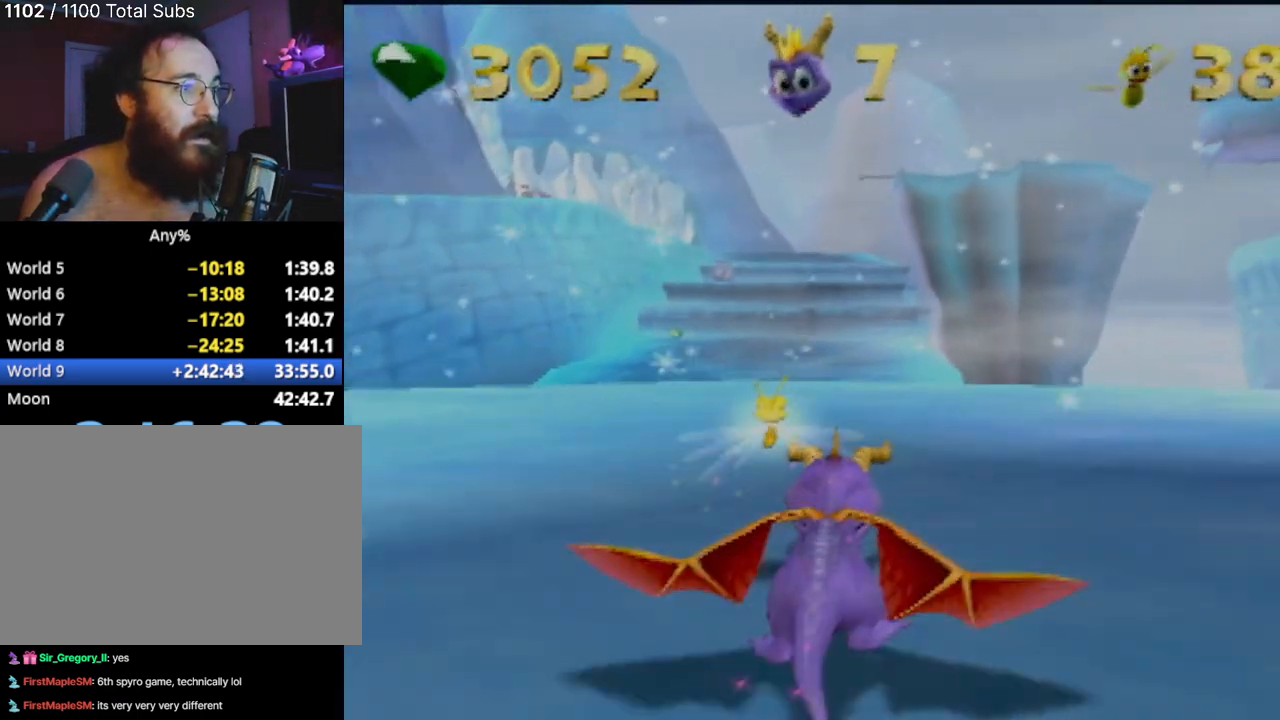
{"buttons": ["CROSS", "SQUARE"], "left_stick": "center", "events": [[167, "left_stick", "left"], [267, "left_stick", "center"], [501, "CROSS", "down"]]}
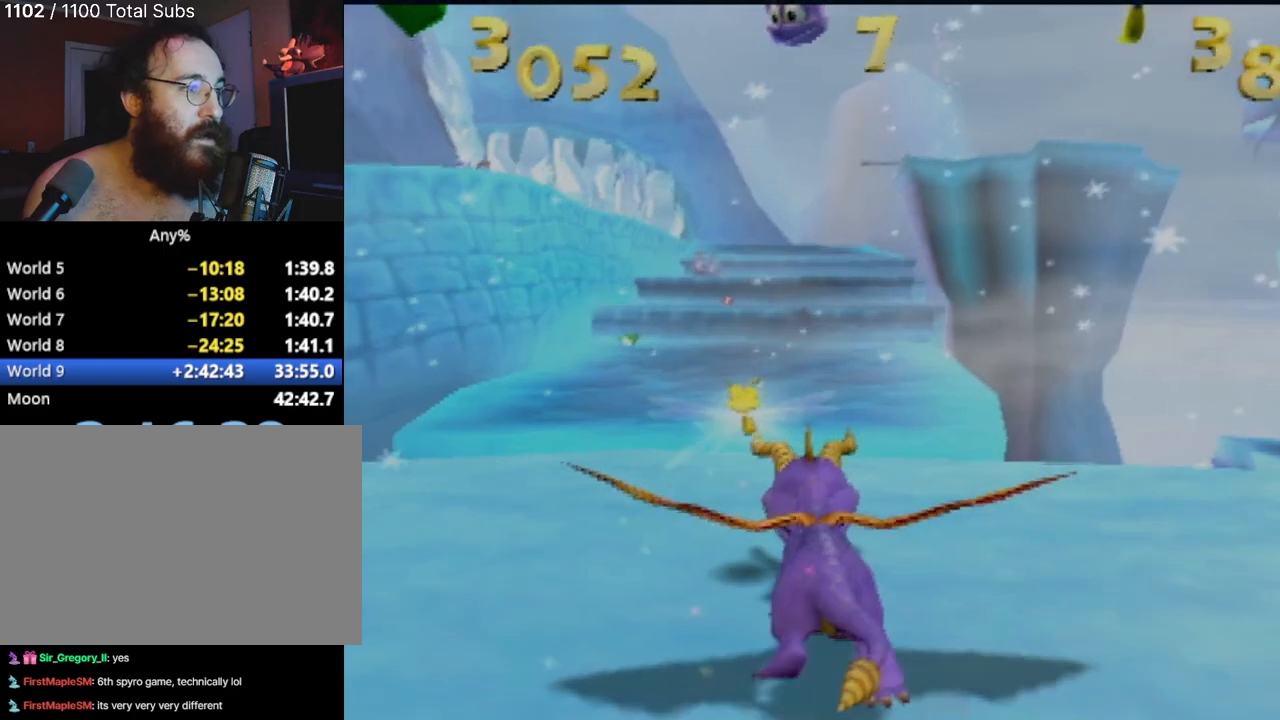
{"buttons": ["CROSS"], "left_stick": "center", "events": [[400, "CROSS", "up"], [417, "SQUARE", "up"], [483, "CROSS", "down"]]}
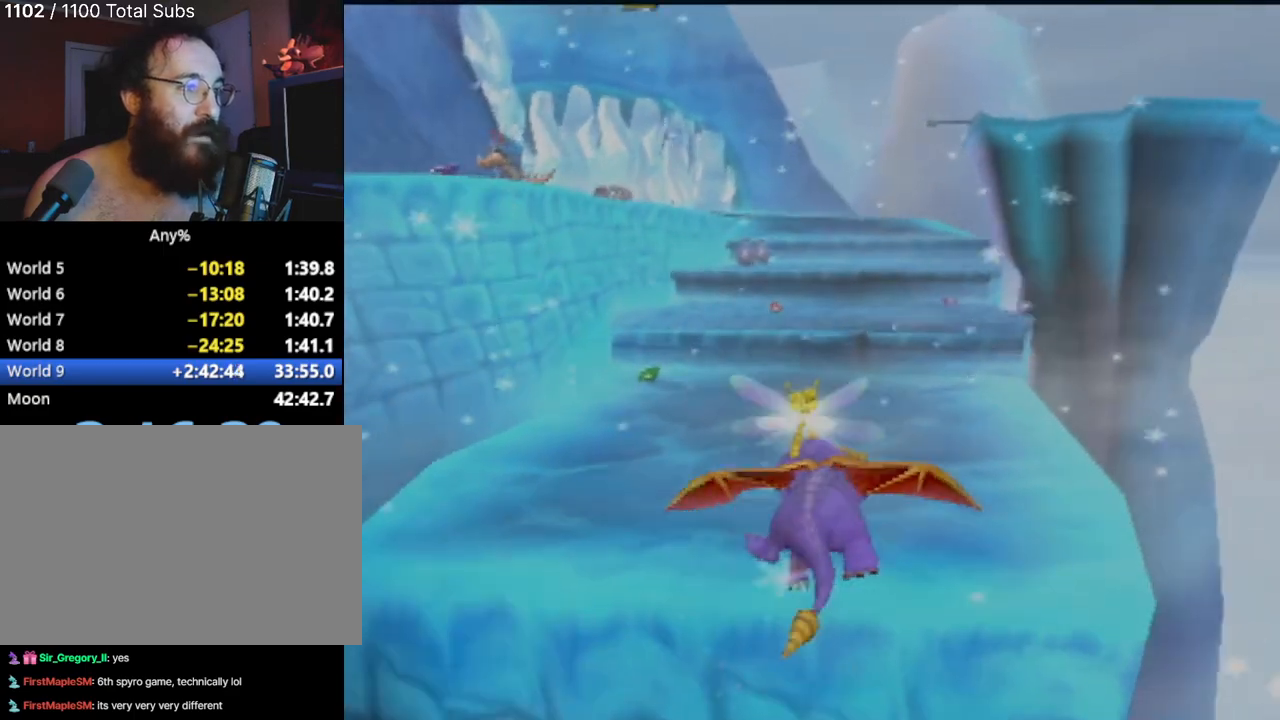
{"buttons": [], "left_stick": "center", "events": [[167, "CROSS", "up"]]}
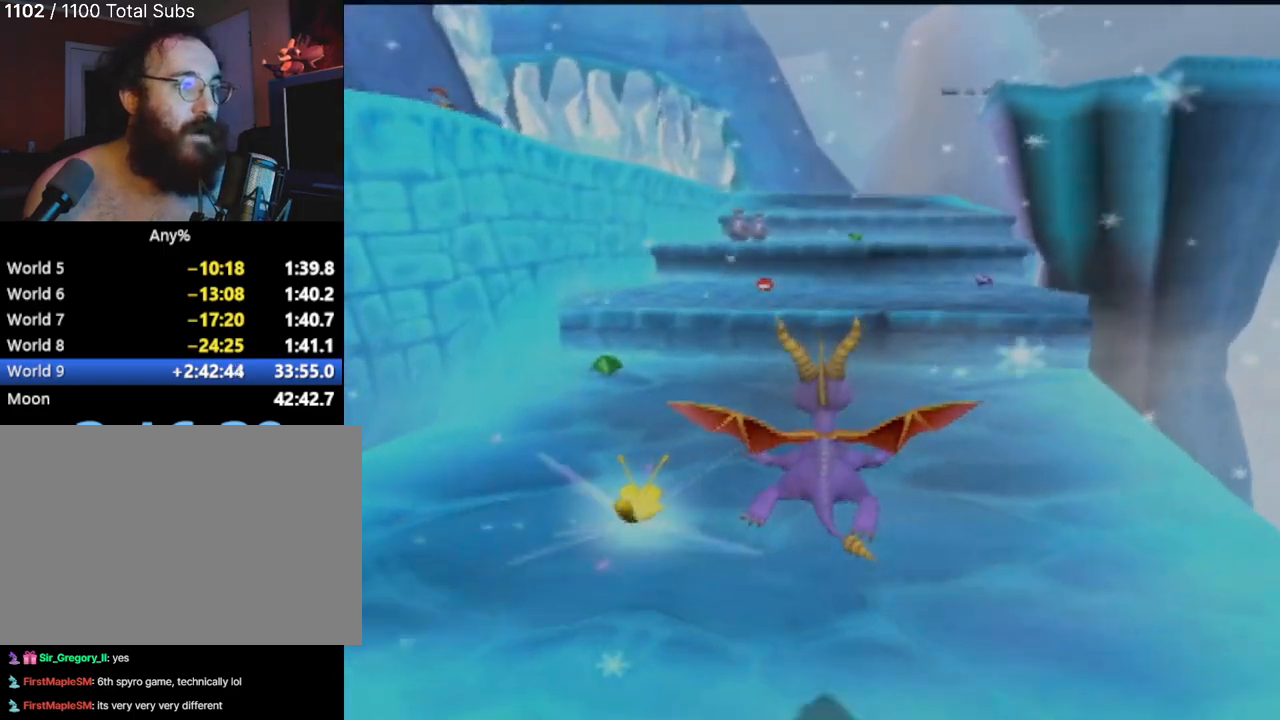
{"buttons": [], "left_stick": "center", "events": [[233, "SQUARE", "down"], [333, "SQUARE", "up"]]}
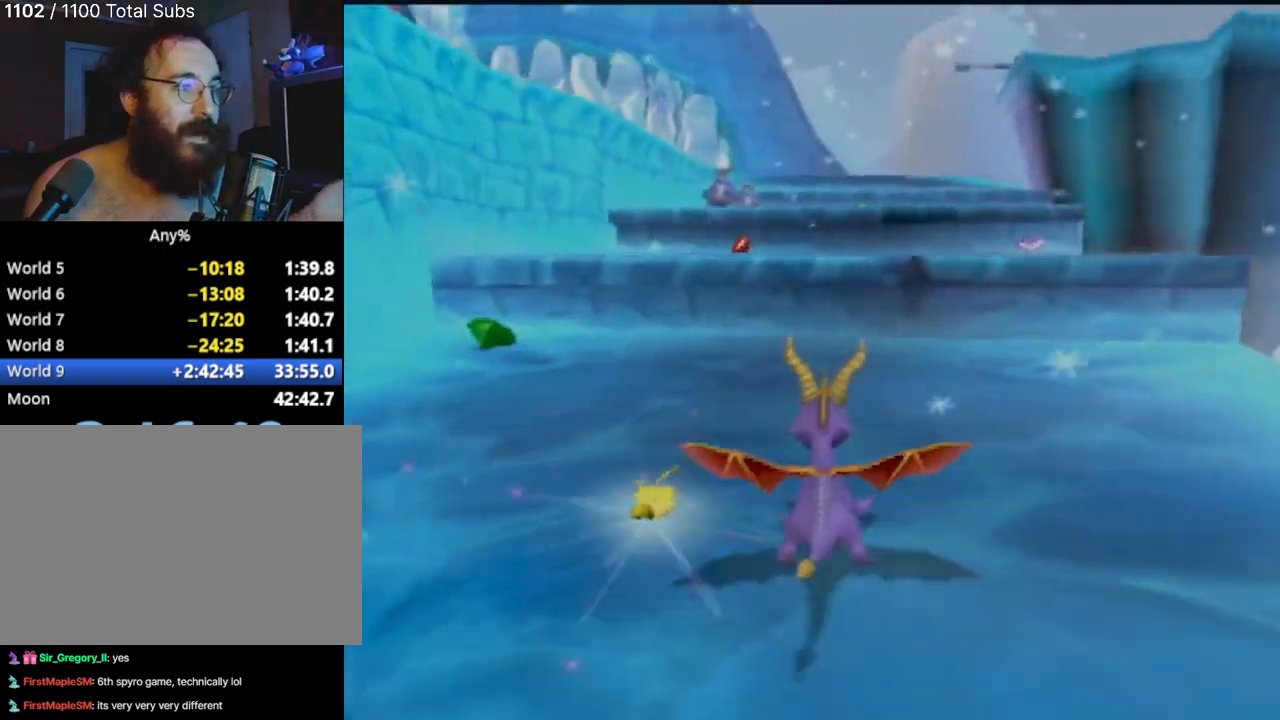
{"buttons": [], "left_stick": "center", "events": []}
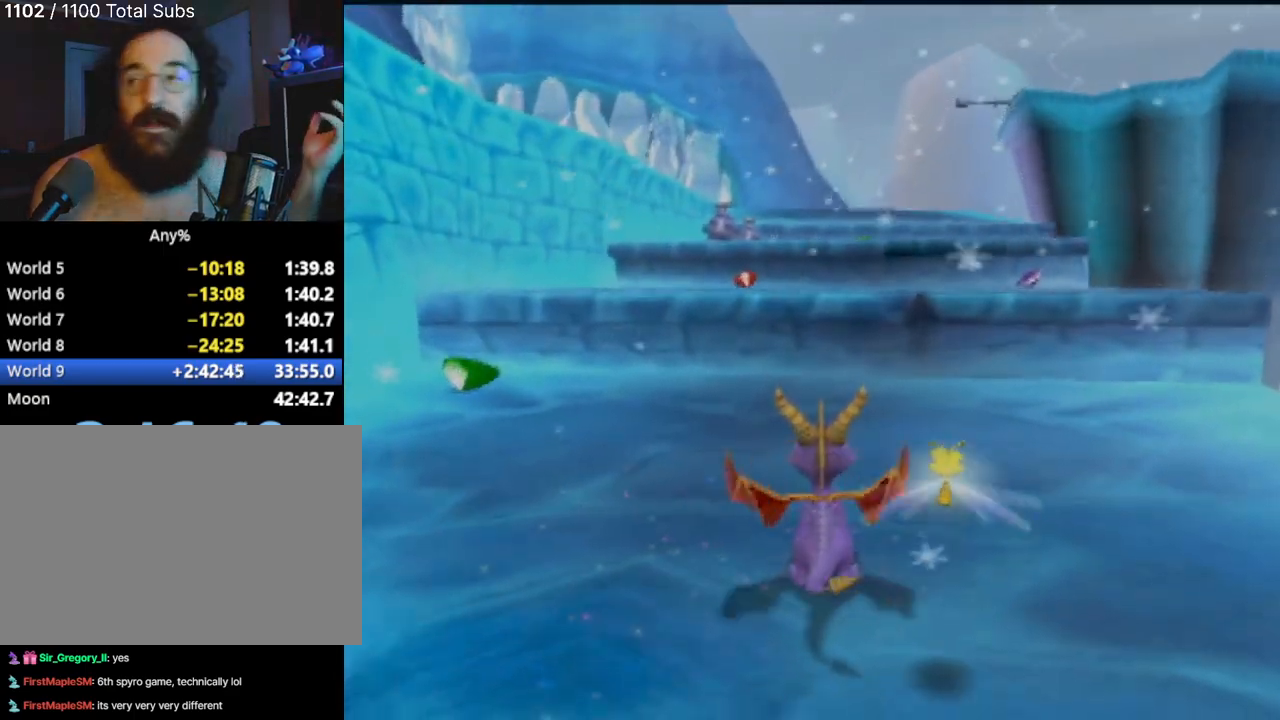
{"buttons": [], "left_stick": "center", "events": []}
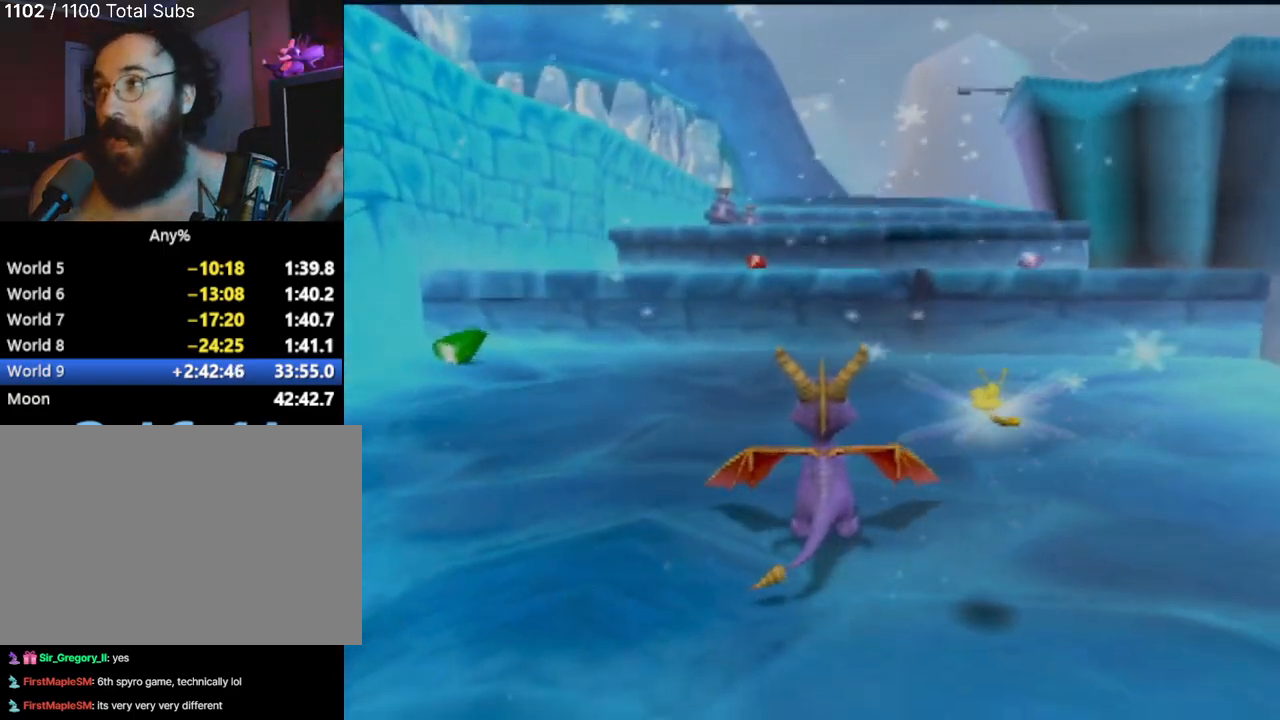
{"buttons": ["SQUARE"], "left_stick": "center", "events": [[284, "SQUARE", "down"]]}
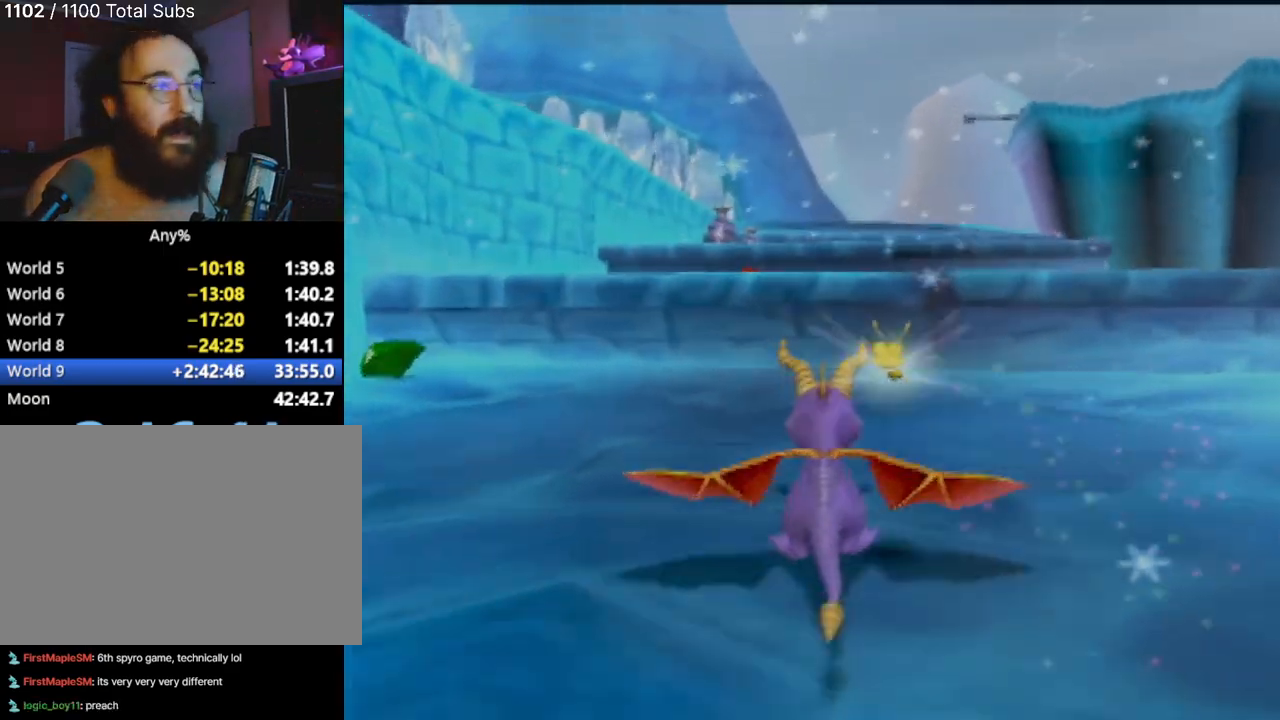
{"buttons": ["CROSS", "SQUARE"], "left_stick": "center", "events": [[183, "CROSS", "down"], [233, "left_stick", "right"], [350, "left_stick", "center"]]}
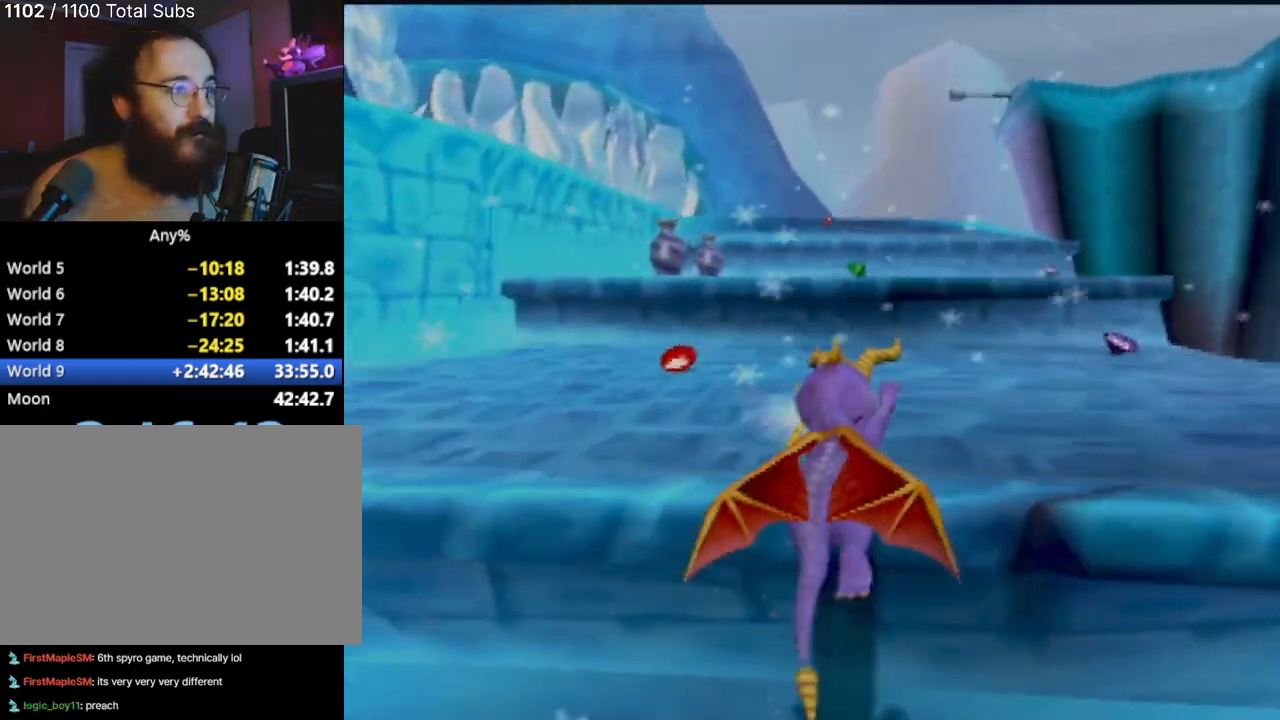
{"buttons": ["SQUARE"], "left_stick": "center", "events": [[33, "CROSS", "up"], [67, "left_stick", "right"], [117, "left_stick", "center"]]}
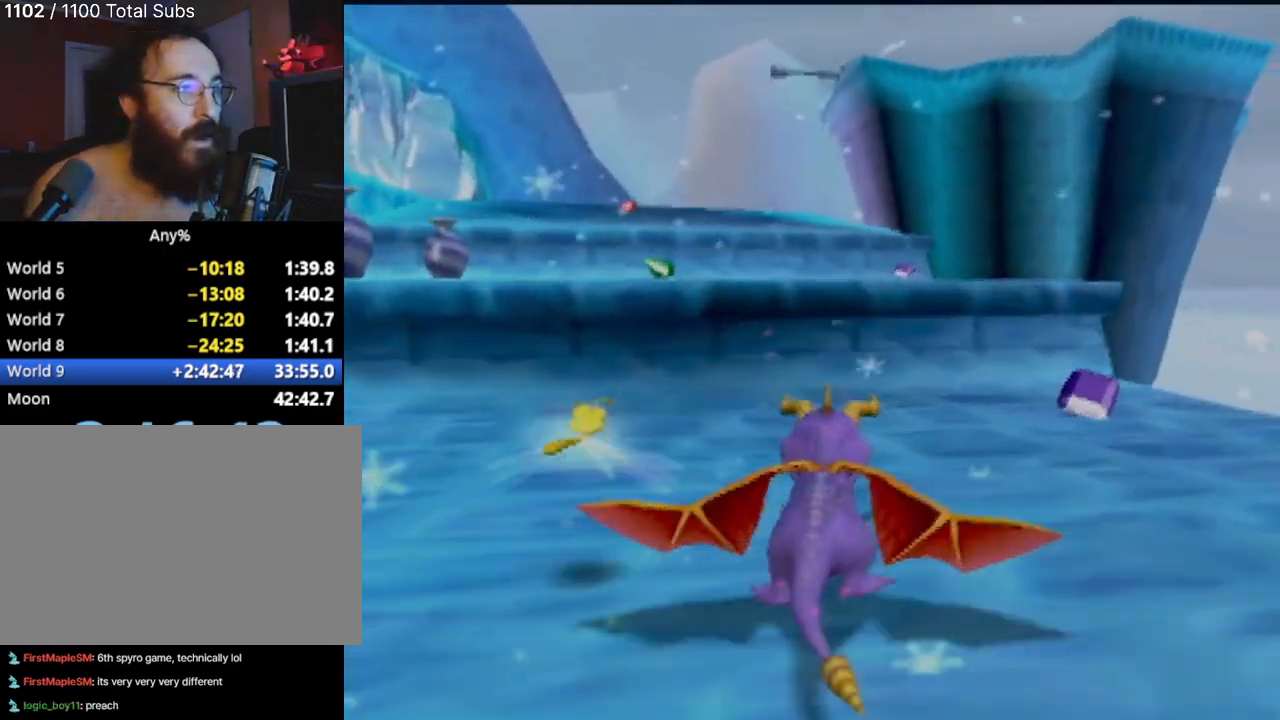
{"buttons": ["SQUARE"], "left_stick": "center", "events": [[33, "CROSS", "down"], [283, "CROSS", "up"]]}
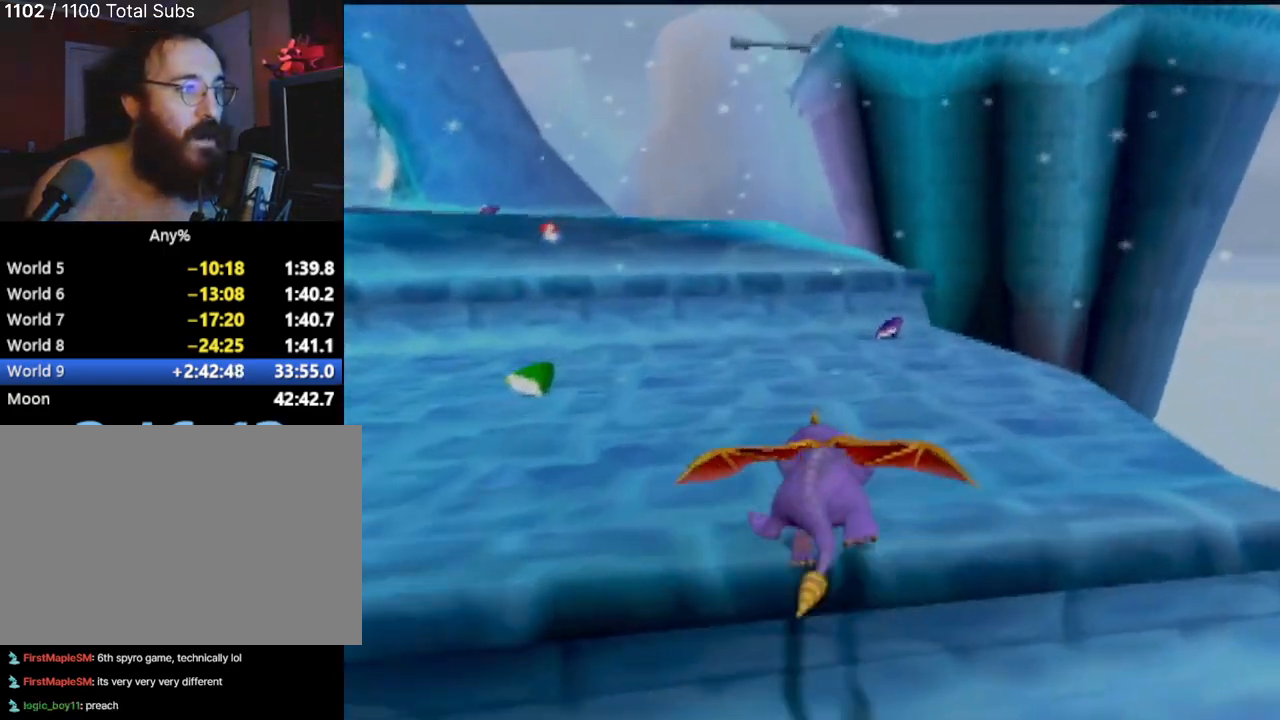
{"buttons": [], "left_stick": "center", "events": [[17, "left_stick", "right"], [184, "left_stick", "center"], [234, "SQUARE", "up"]]}
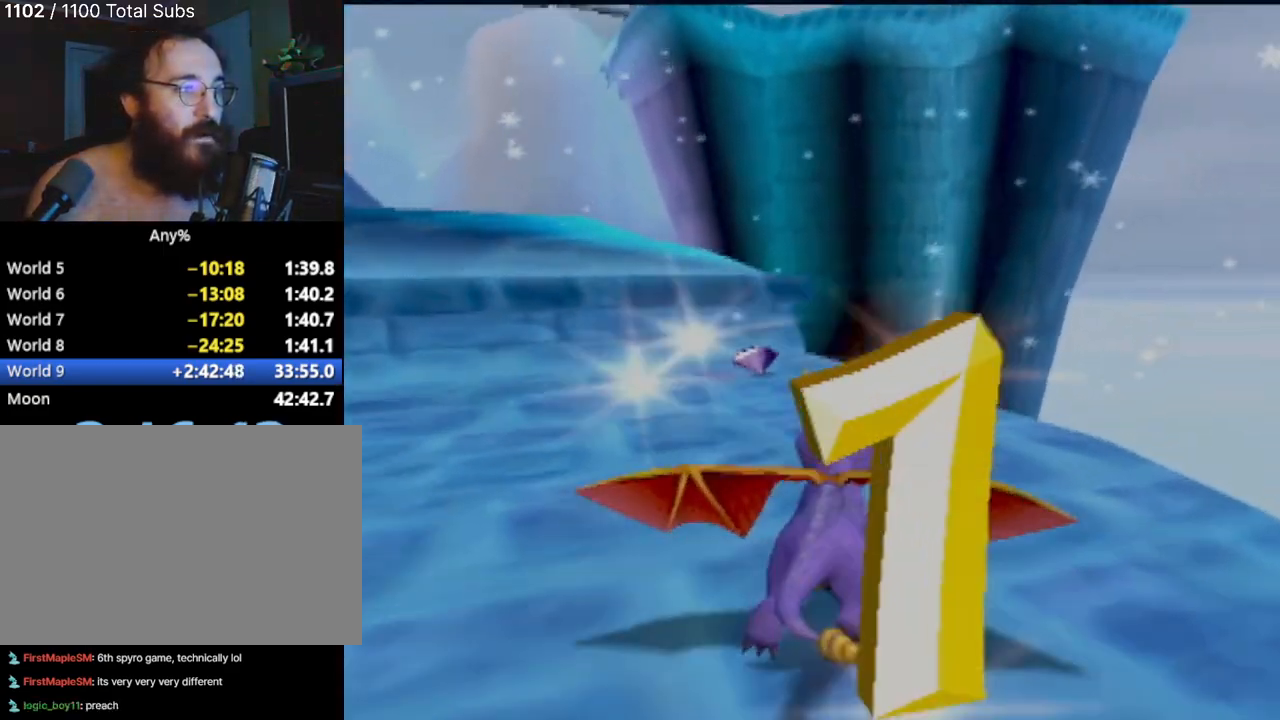
{"buttons": [], "left_stick": "center", "events": []}
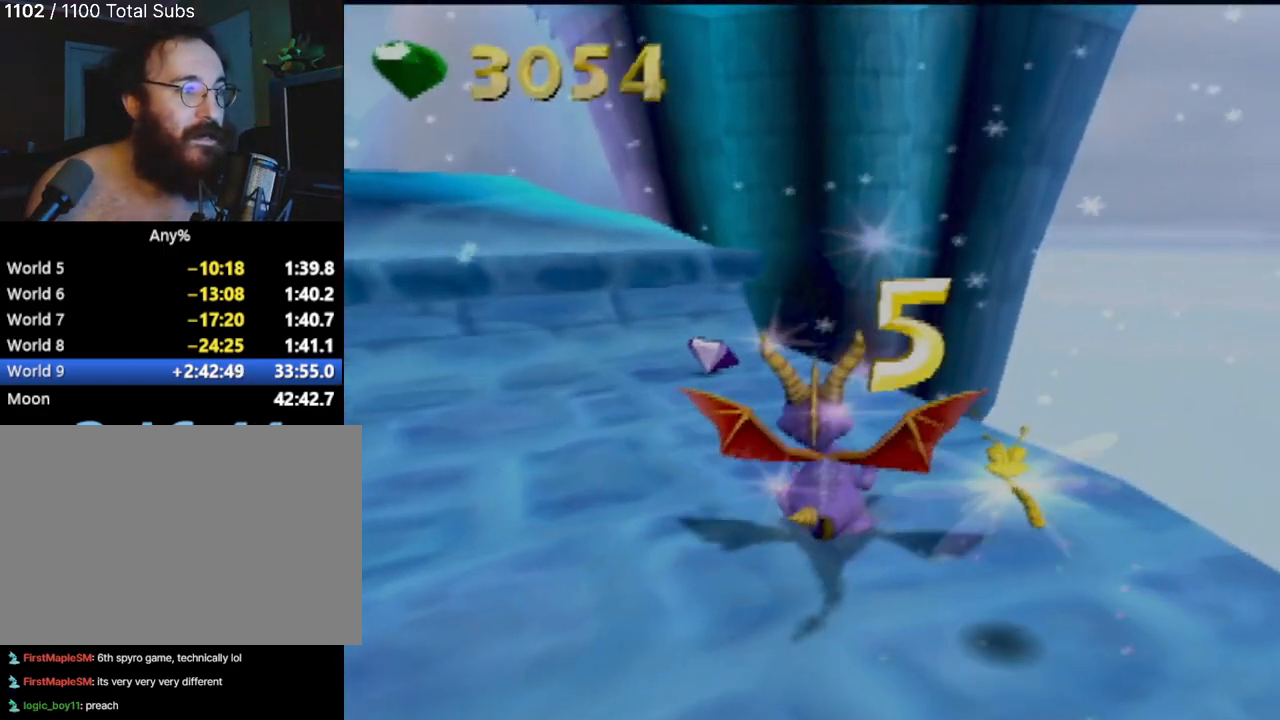
{"buttons": [], "left_stick": "center", "events": [[17, "left_stick", "left"], [234, "left_stick", "center"]]}
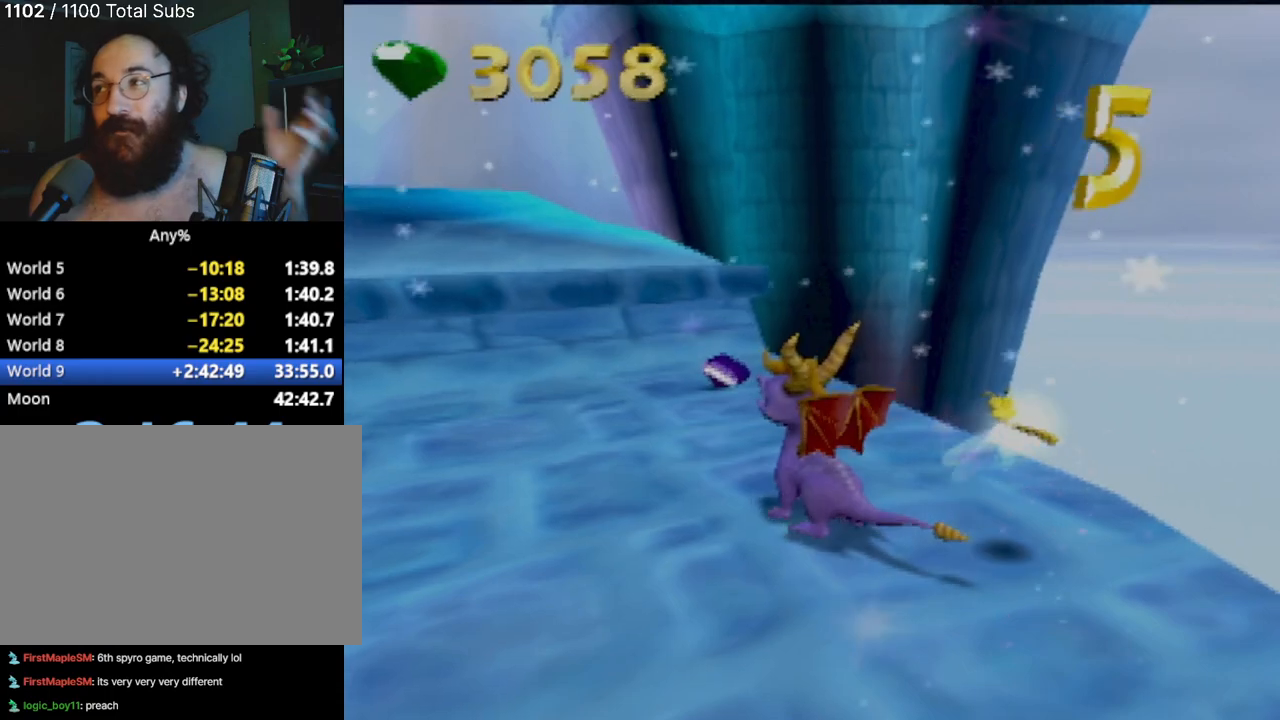
{"buttons": [], "left_stick": "center", "events": []}
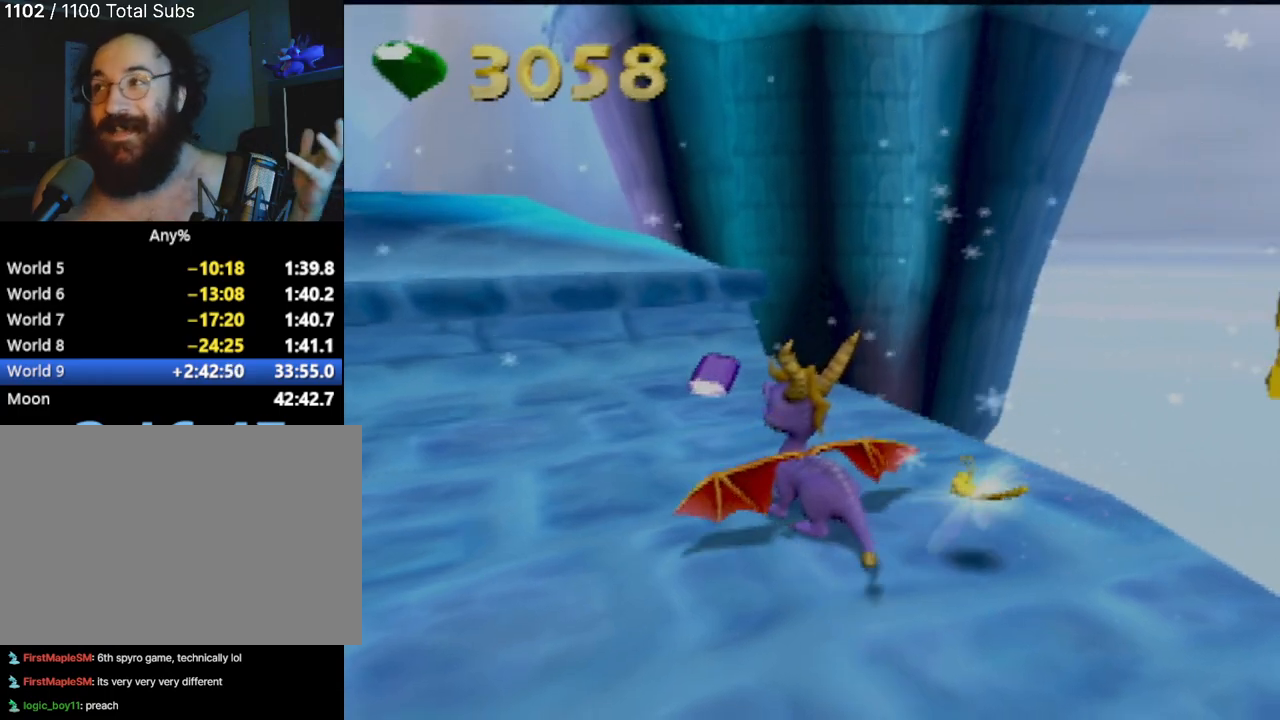
{"buttons": [], "left_stick": "center", "events": []}
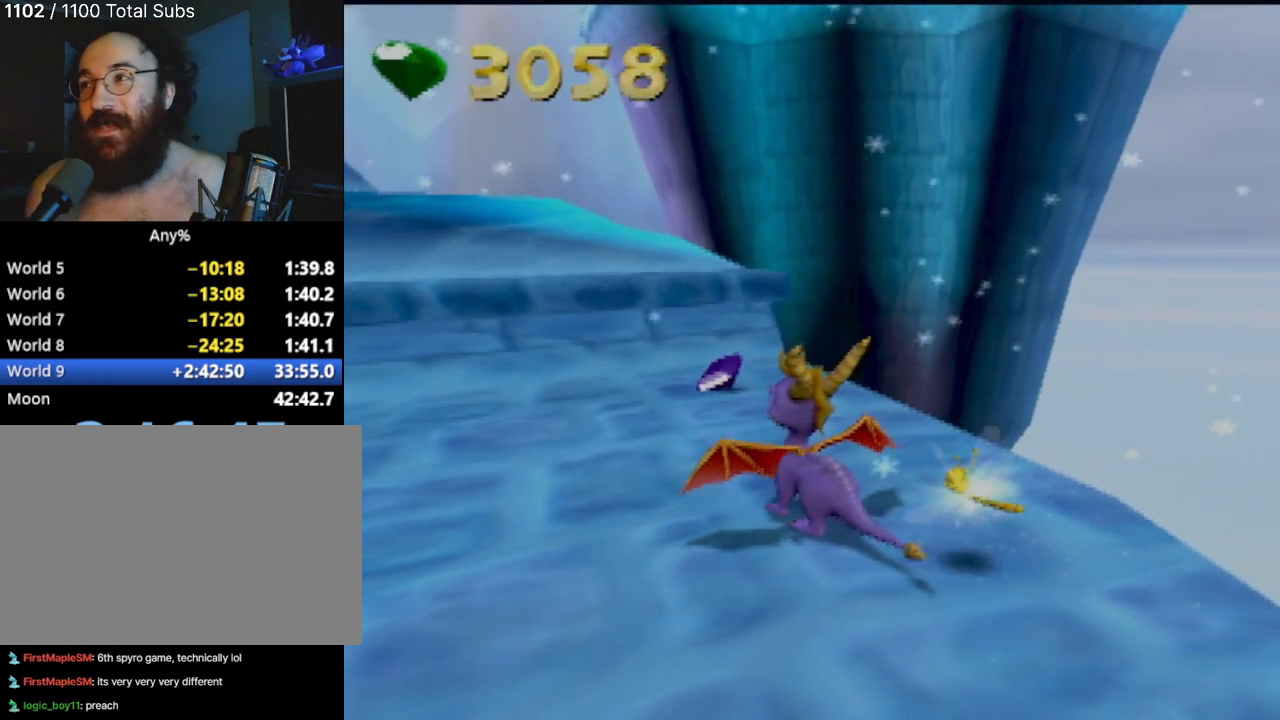
{"buttons": [], "left_stick": "center", "events": []}
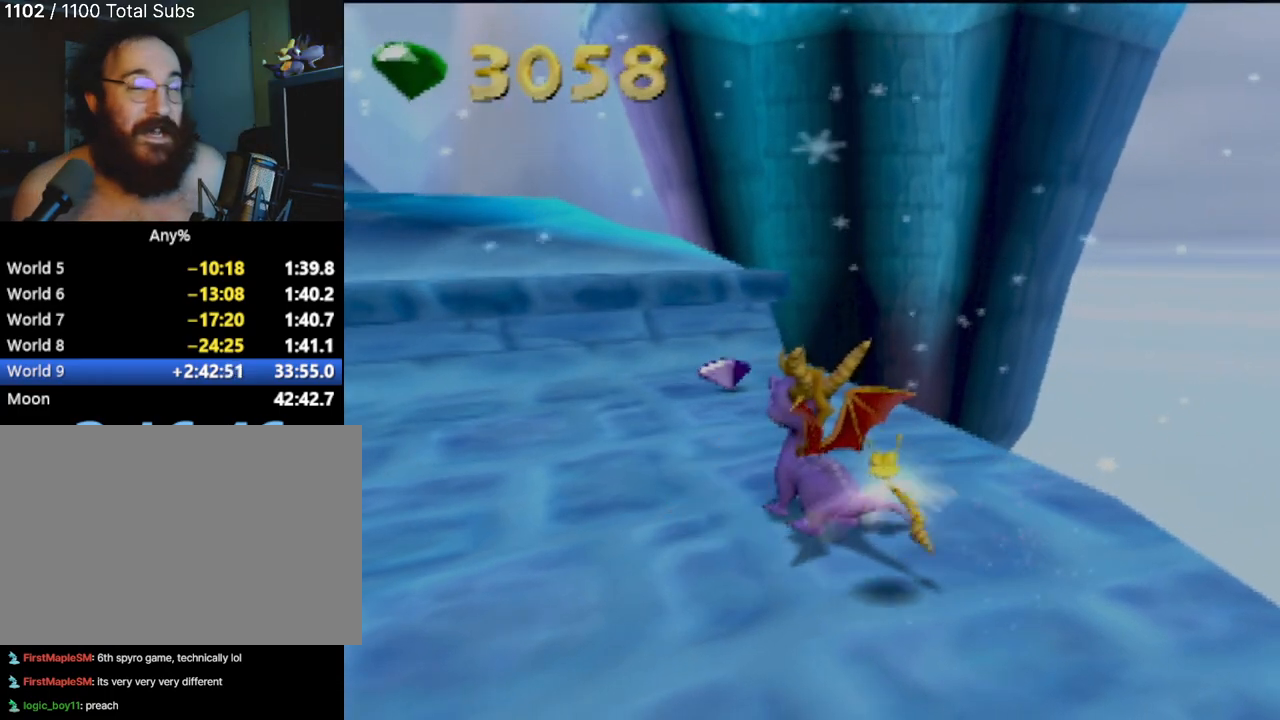
{"buttons": [], "left_stick": "center", "events": []}
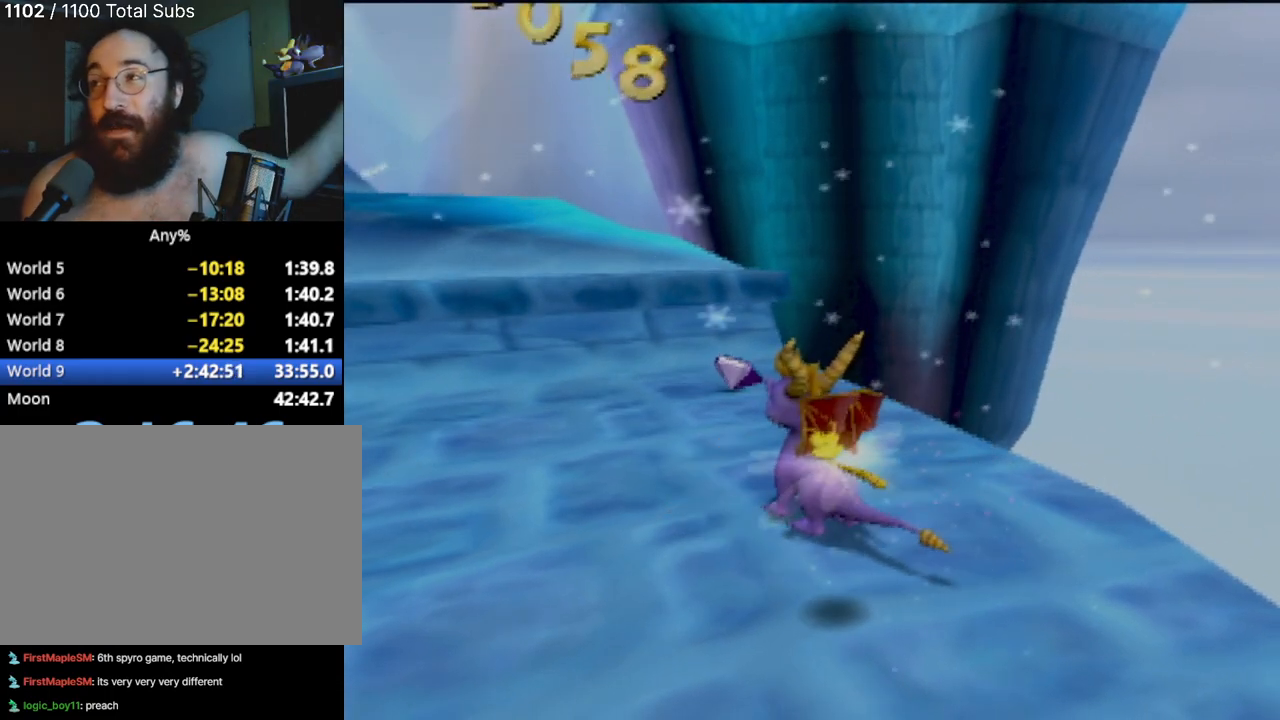
{"buttons": [], "left_stick": "center", "events": []}
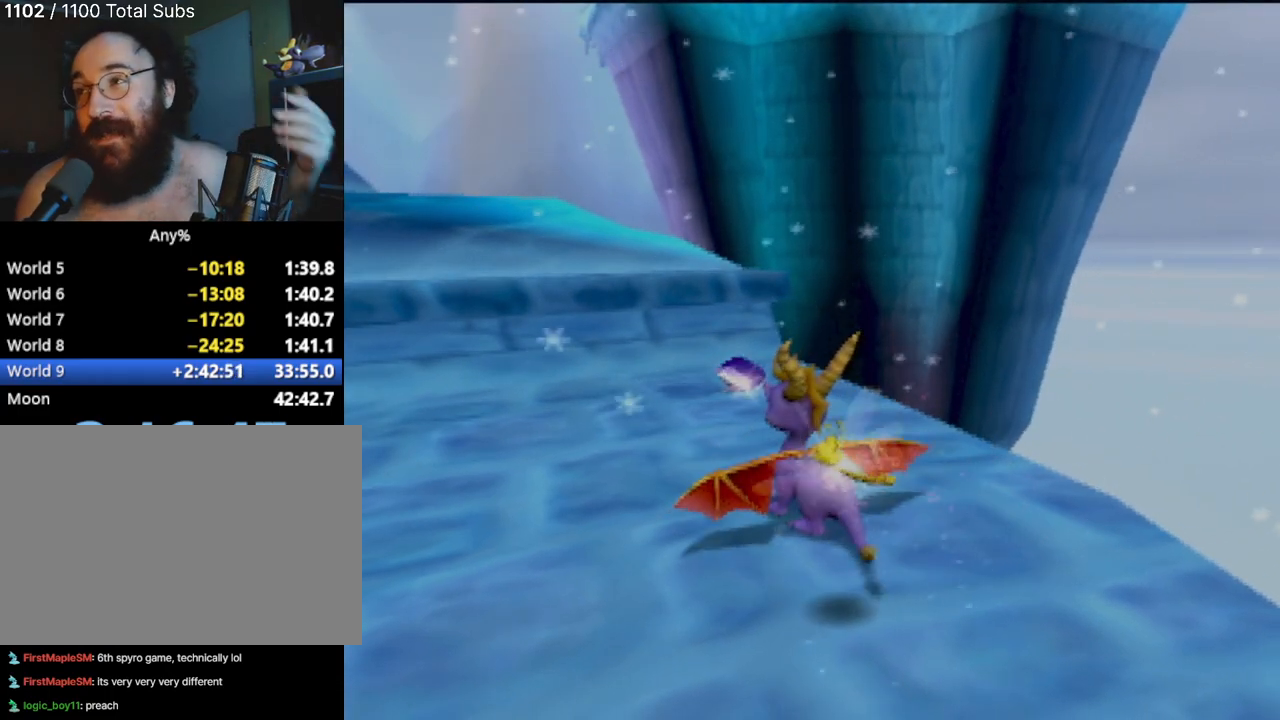
{"buttons": [], "left_stick": "center", "events": []}
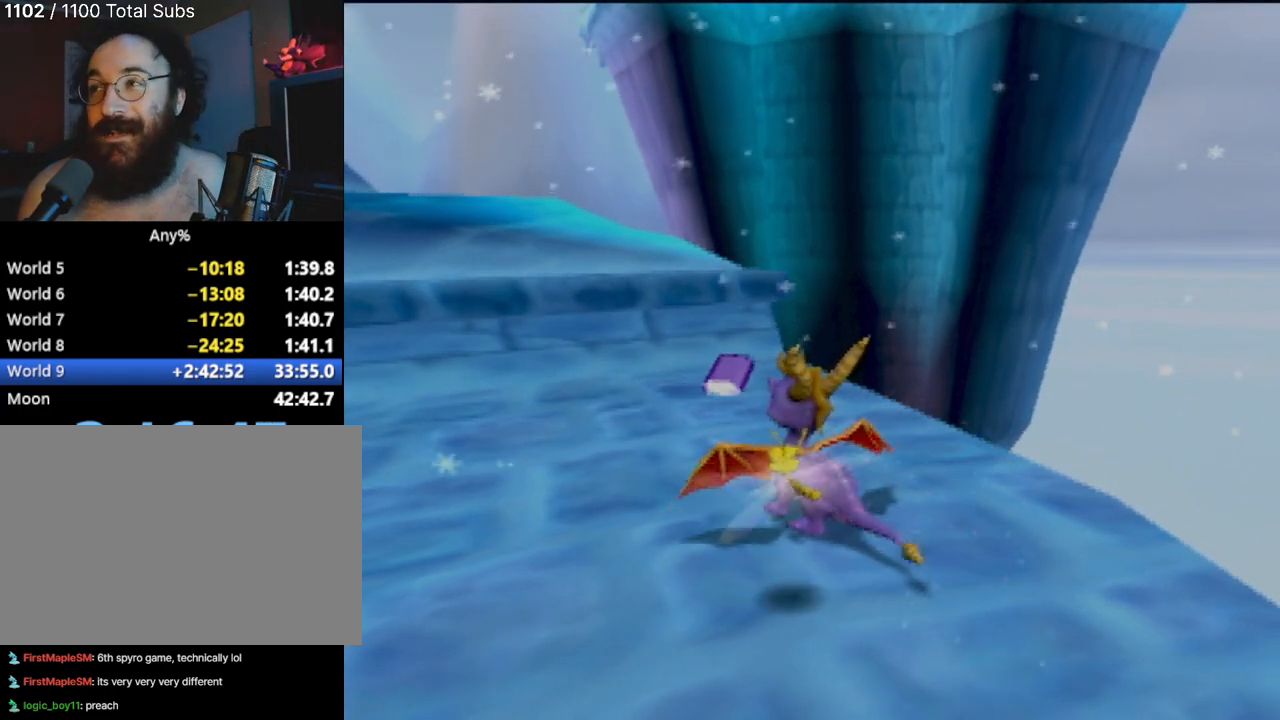
{"buttons": [], "left_stick": "center", "events": []}
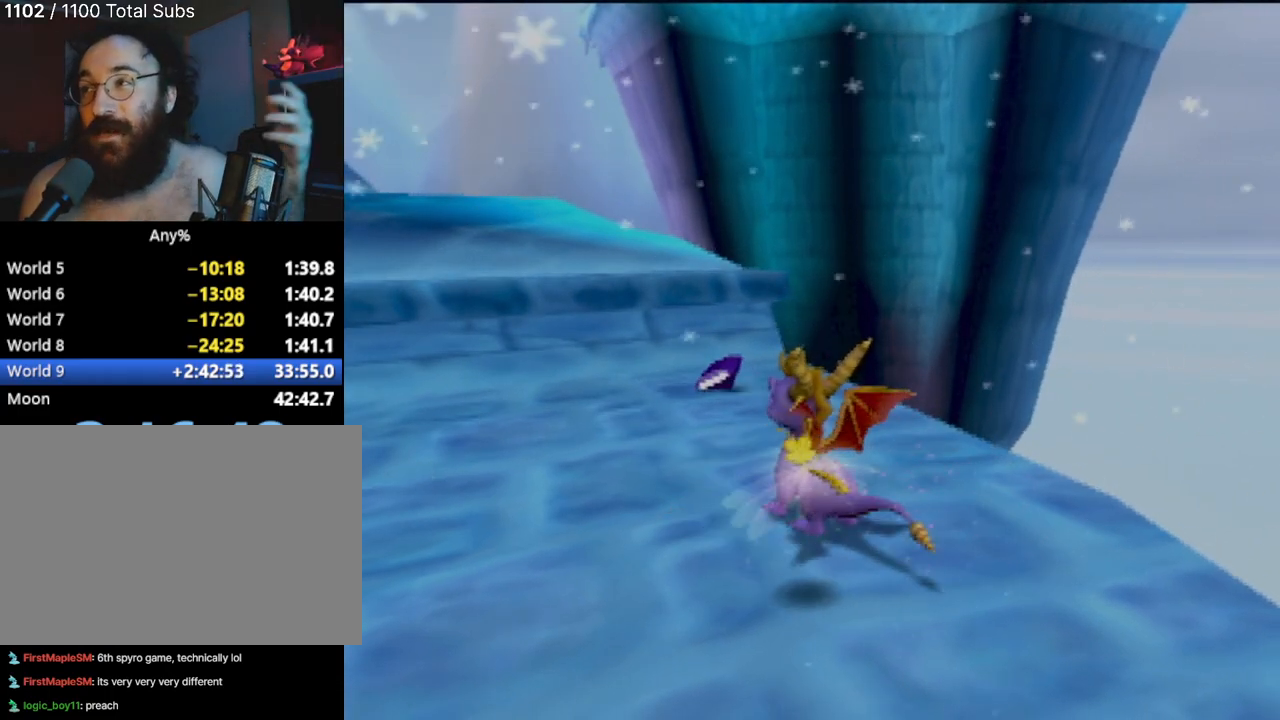
{"buttons": [], "left_stick": "center", "events": []}
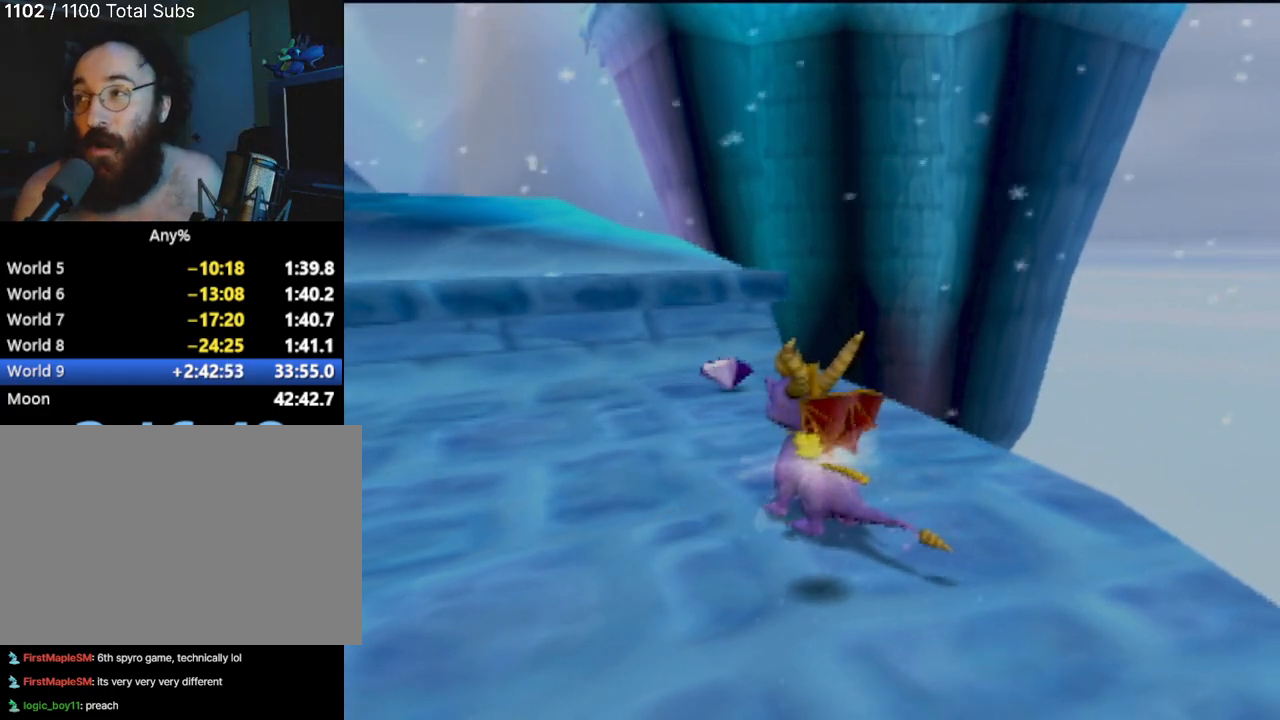
{"buttons": [], "left_stick": "center", "events": []}
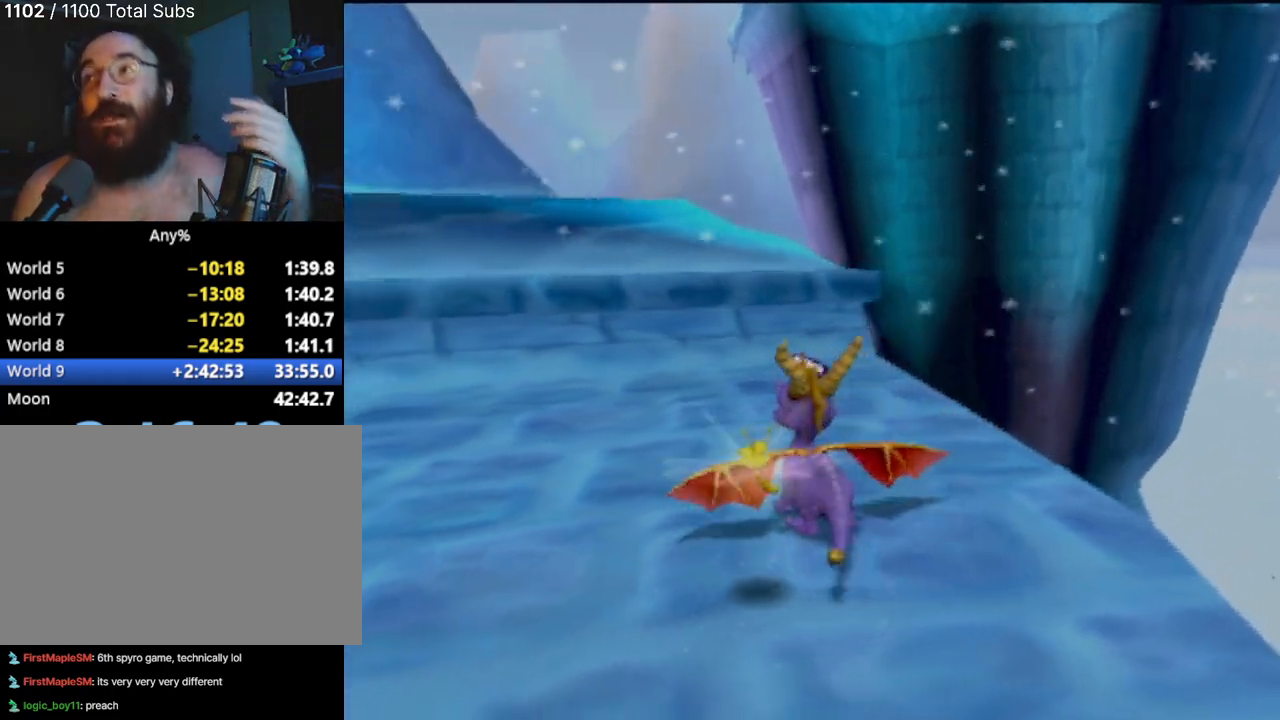
{"buttons": [], "left_stick": "center", "events": []}
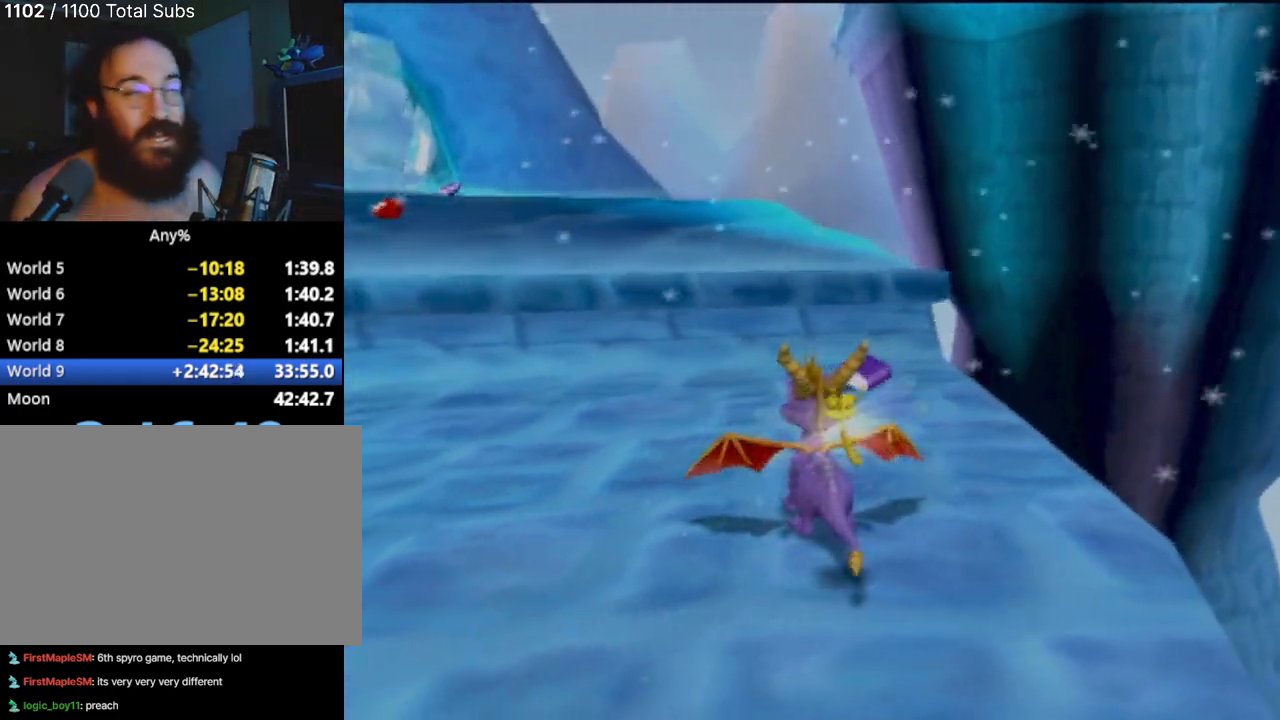
{"buttons": [], "left_stick": "up-left", "events": [[17, "left_stick", "up"], [67, "left_stick", "up-left"], [183, "SQUARE", "down"], [317, "left_stick", "center"], [450, "SQUARE", "up"], [484, "left_stick", "up-left"]]}
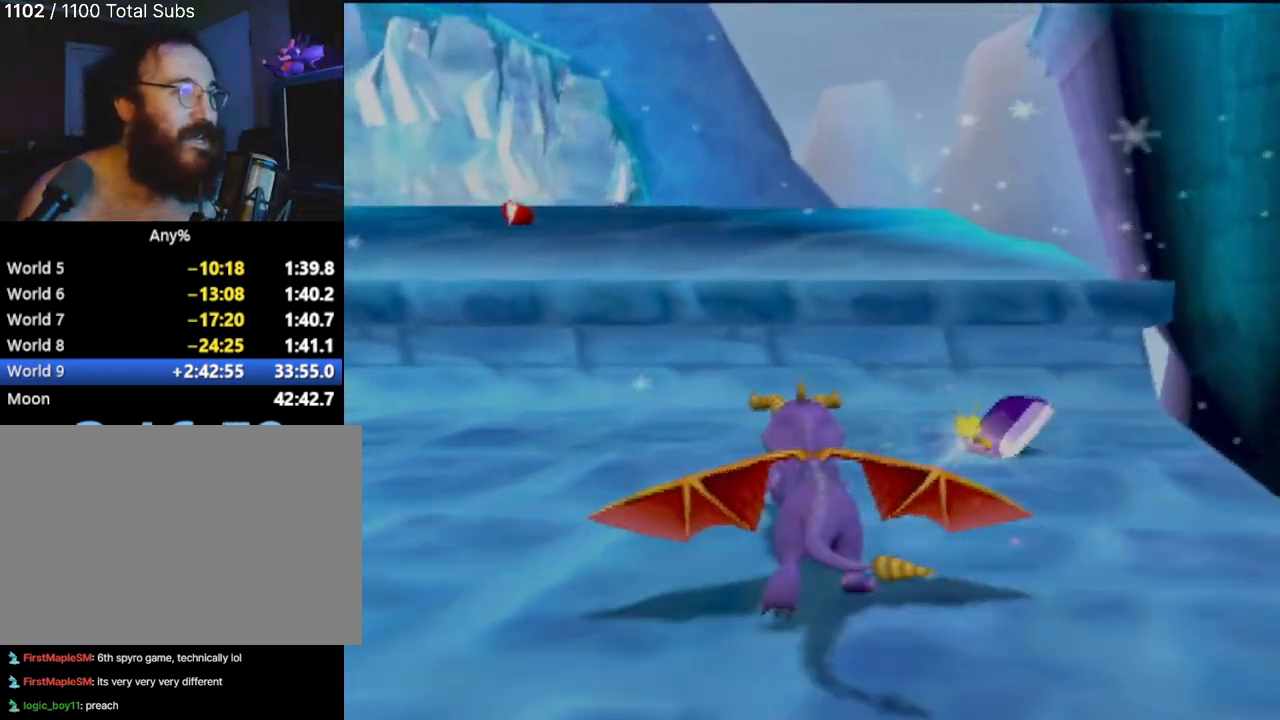
{"buttons": ["SQUARE"], "left_stick": "up-left", "events": [[50, "CROSS", "down"], [50, "R2", "down"], [201, "left_stick", "up"], [334, "CROSS", "up"], [384, "R2", "up"], [401, "SQUARE", "down"], [468, "left_stick", "up-left"]]}
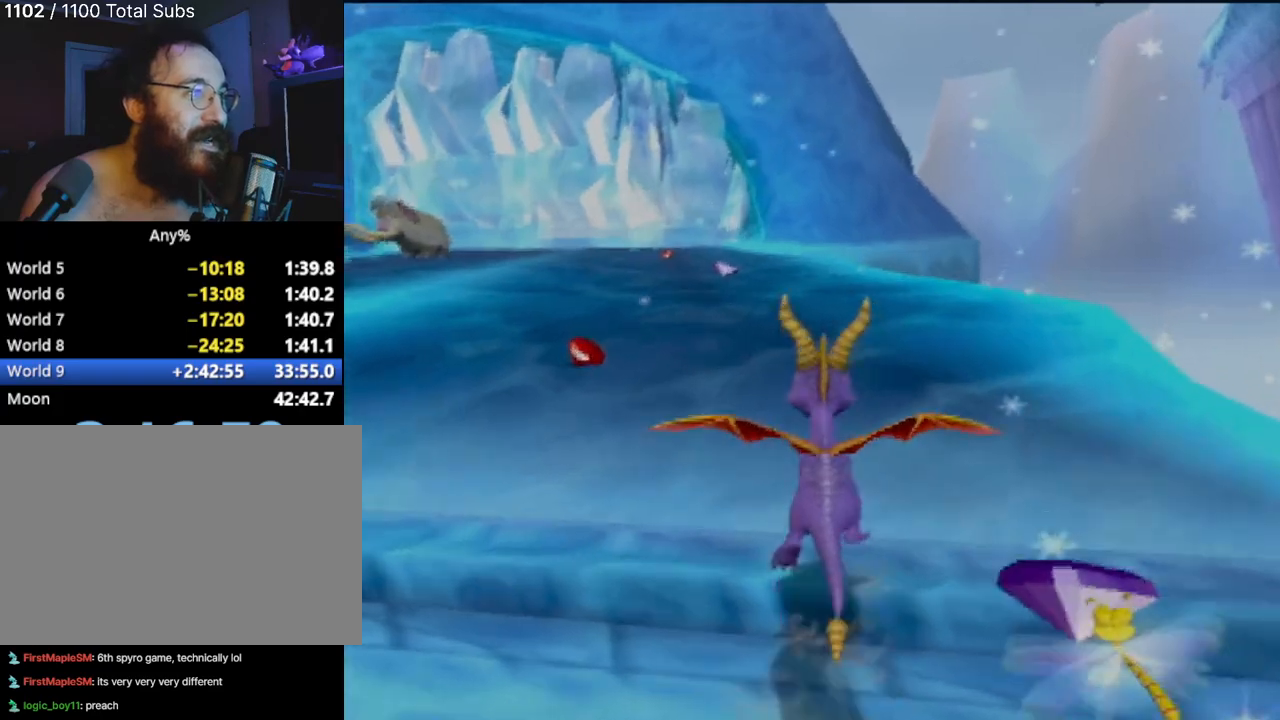
{"buttons": ["SQUARE"], "left_stick": "center", "events": [[83, "left_stick", "center"]]}
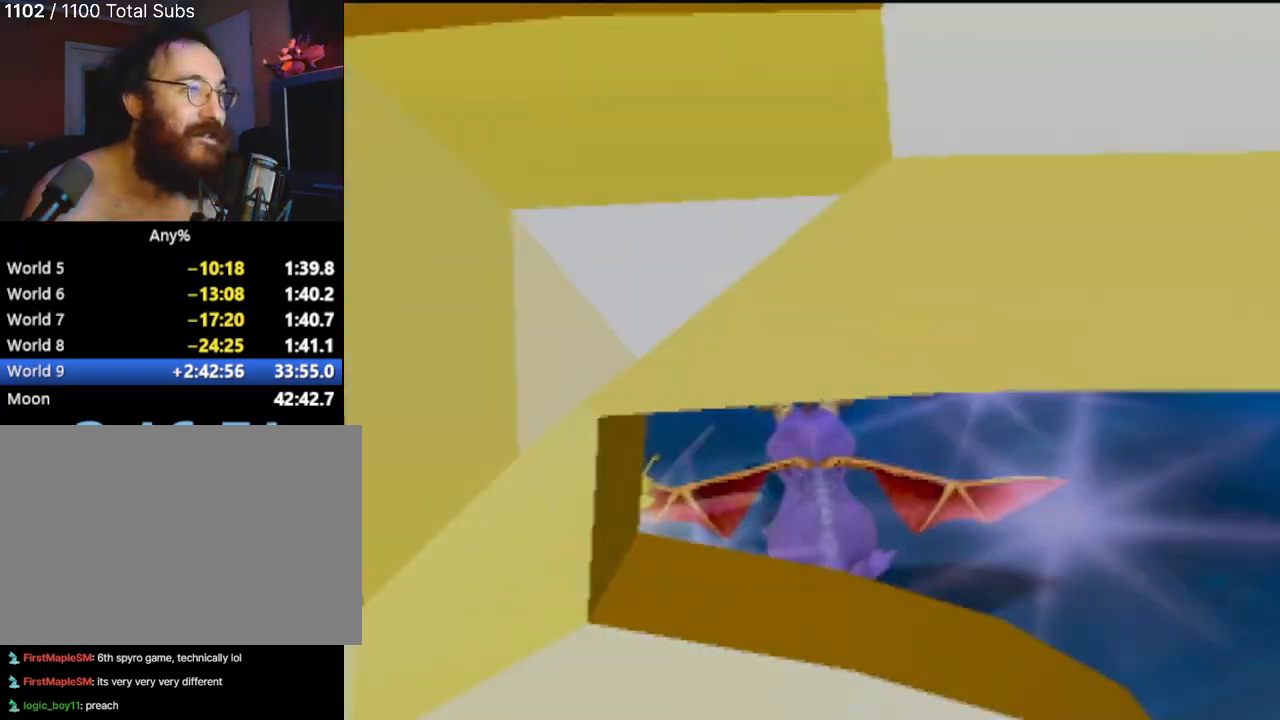
{"buttons": ["SQUARE"], "left_stick": "center", "events": [[17, "left_stick", "up-right"], [117, "left_stick", "center"]]}